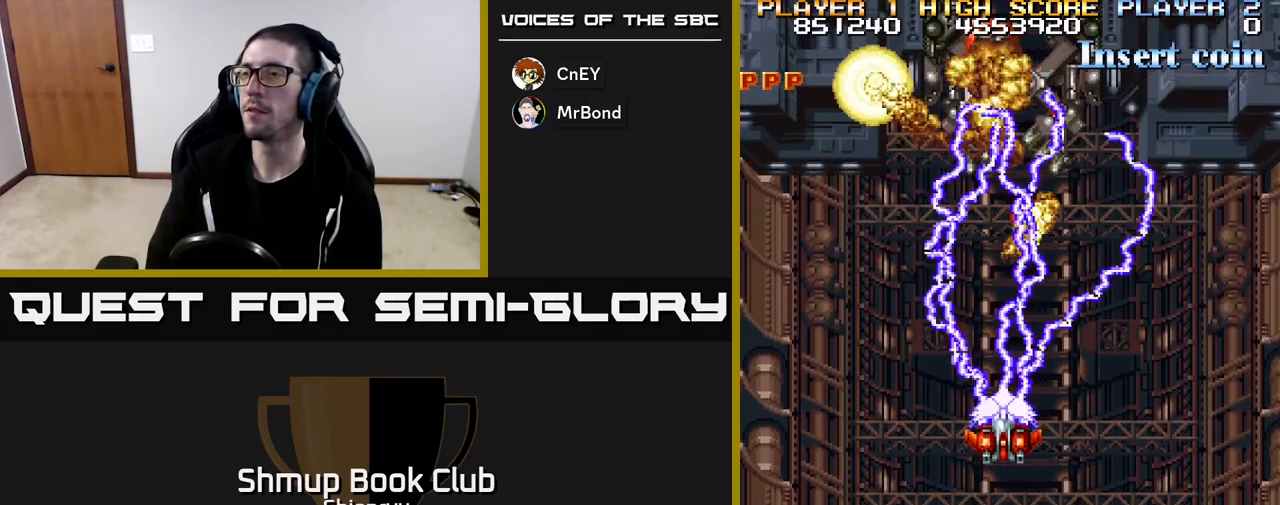
Gameplay with a controller (Xbox layout); each line is a JSON object with the inputs held at the frame after it. "events" lists button and stick changes between this image and that frame as [ms after this image, input, new state], when the widget could be followed in between. Not read: right_stick.
{"buttons": ["R2"], "left_stick": "center", "events": []}
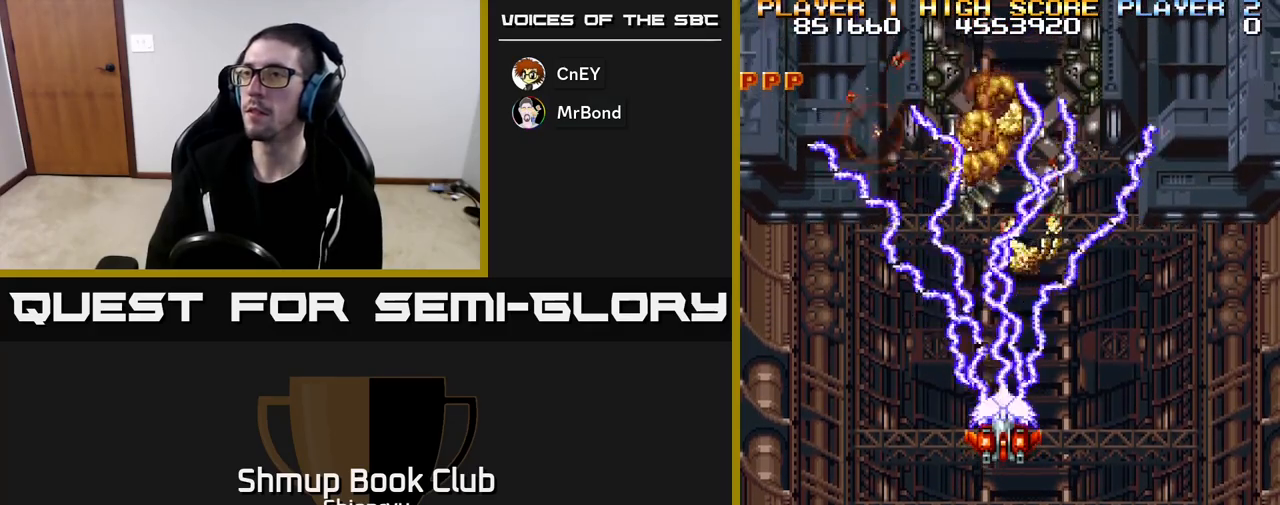
{"buttons": ["R2", "DPAD_UP", "DPAD_LEFT"], "left_stick": "center", "events": [[233, "DPAD_UP", "down"], [483, "DPAD_LEFT", "down"]]}
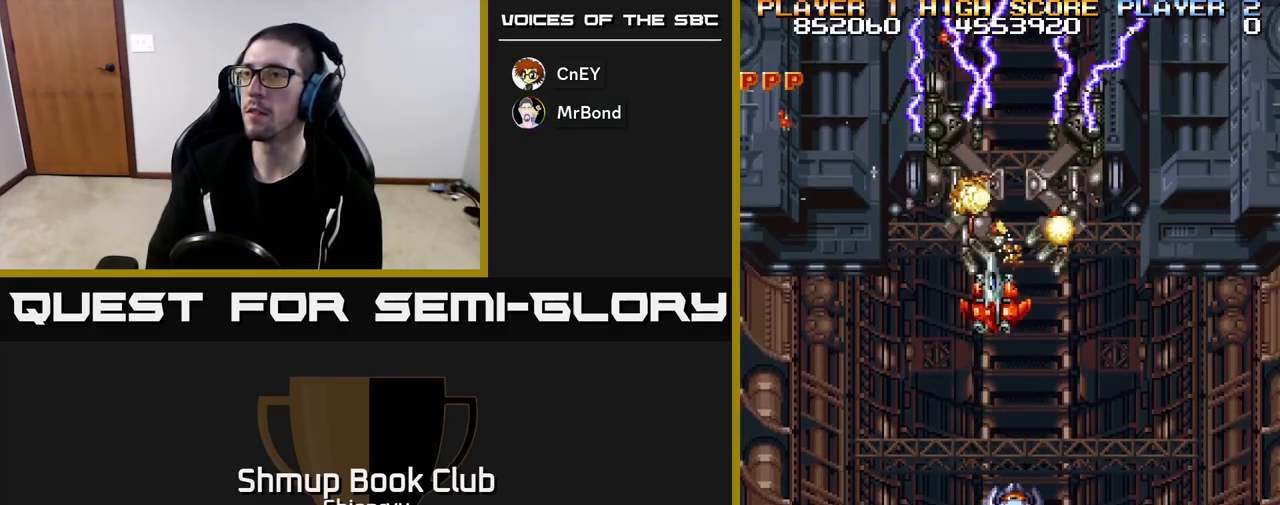
{"buttons": ["R2"], "left_stick": "center", "events": [[117, "DPAD_LEFT", "up"], [117, "DPAD_UP", "up"]]}
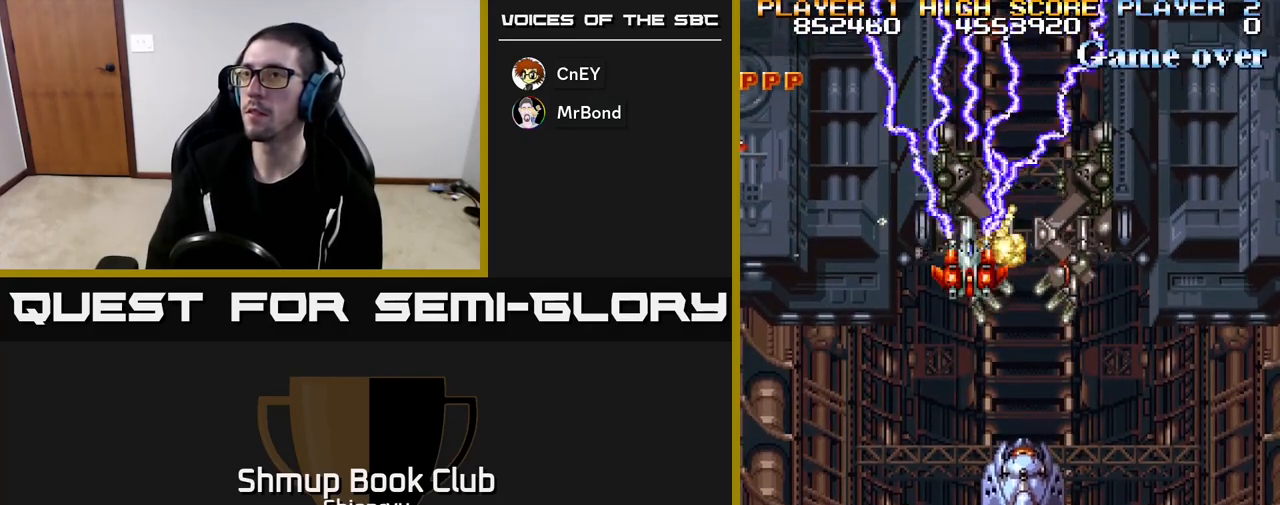
{"buttons": ["R2"], "left_stick": "center", "events": []}
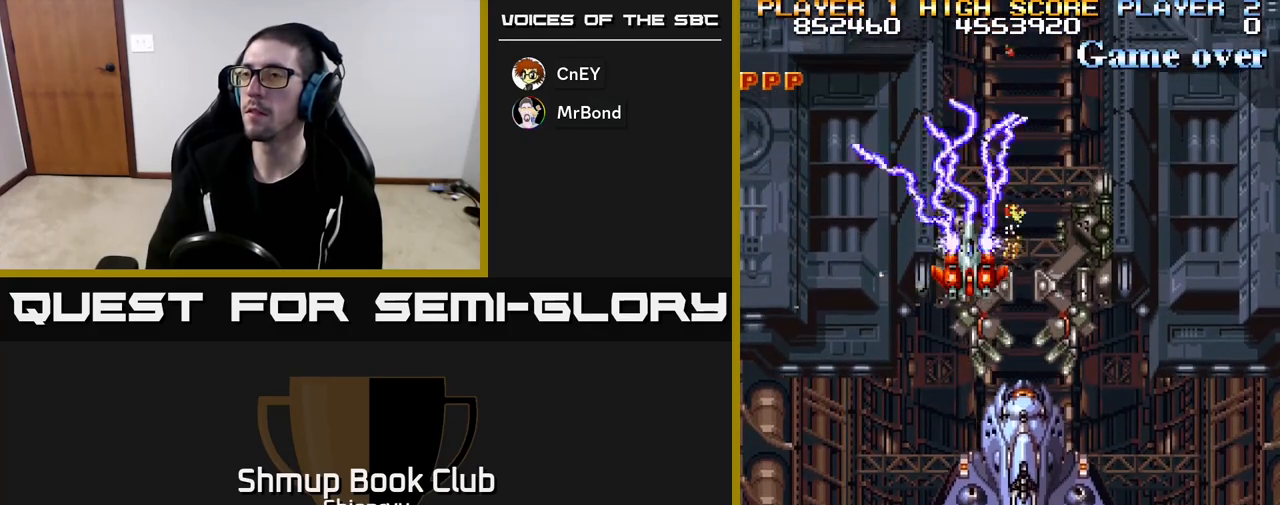
{"buttons": [], "left_stick": "center", "events": [[67, "DPAD_LEFT", "down"], [233, "DPAD_LEFT", "up"], [283, "R2", "up"]]}
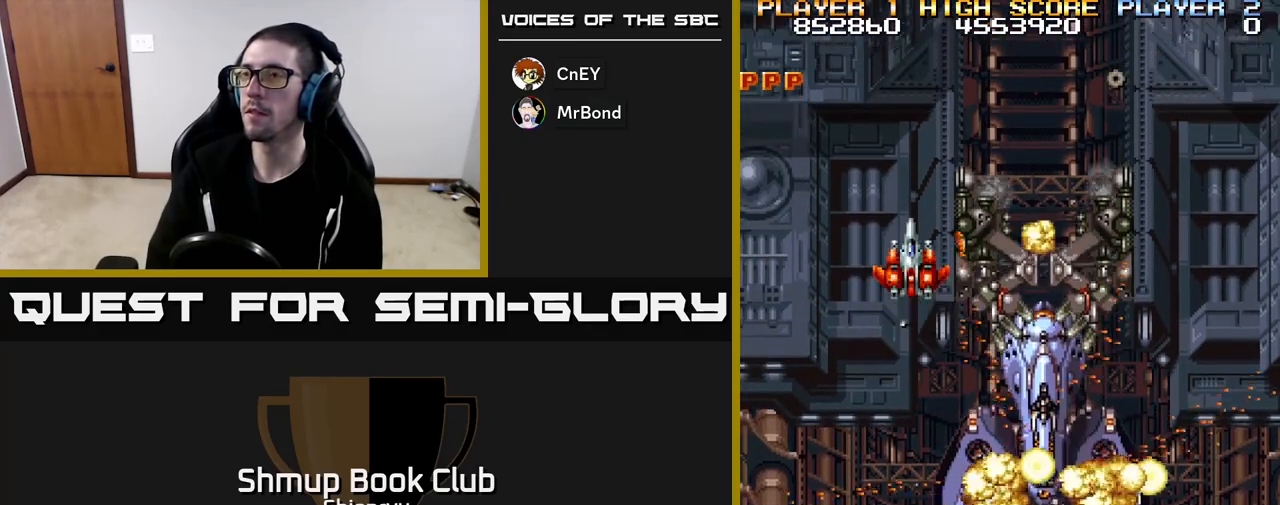
{"buttons": ["R2"], "left_stick": "center", "events": [[67, "R2", "down"]]}
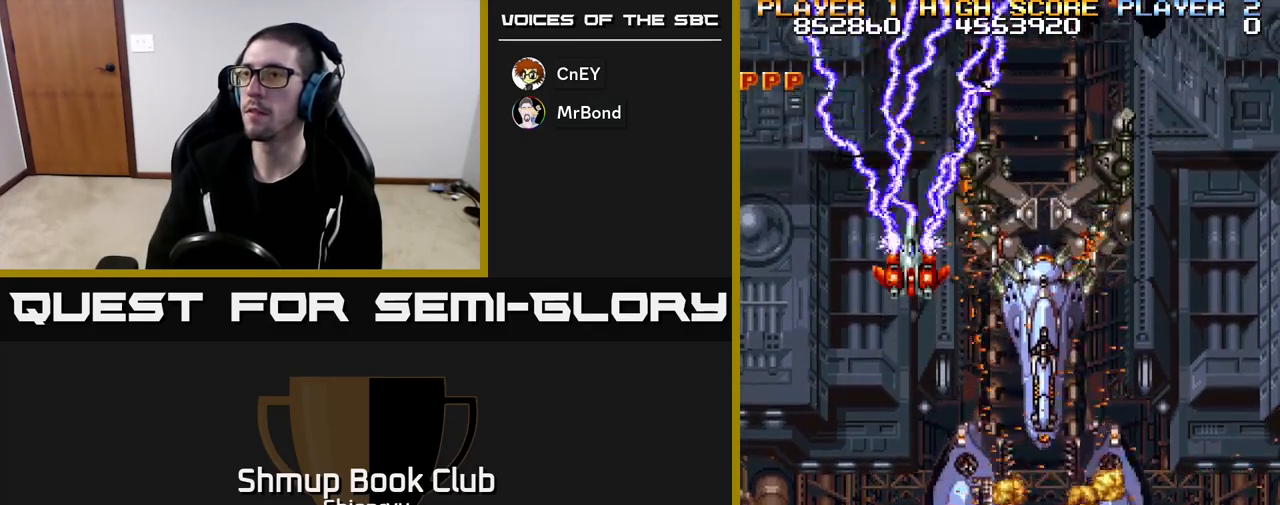
{"buttons": ["R2"], "left_stick": "center", "events": []}
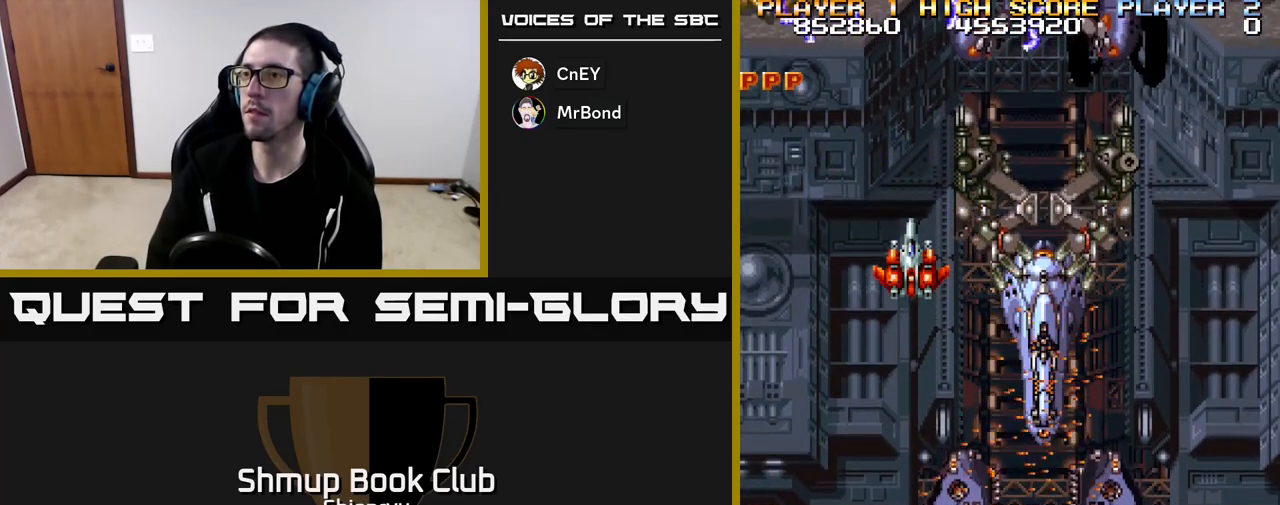
{"buttons": ["R2", "DPAD_DOWN"], "left_stick": "center", "events": [[267, "DPAD_RIGHT", "down"], [300, "DPAD_DOWN", "down"], [417, "DPAD_RIGHT", "up"]]}
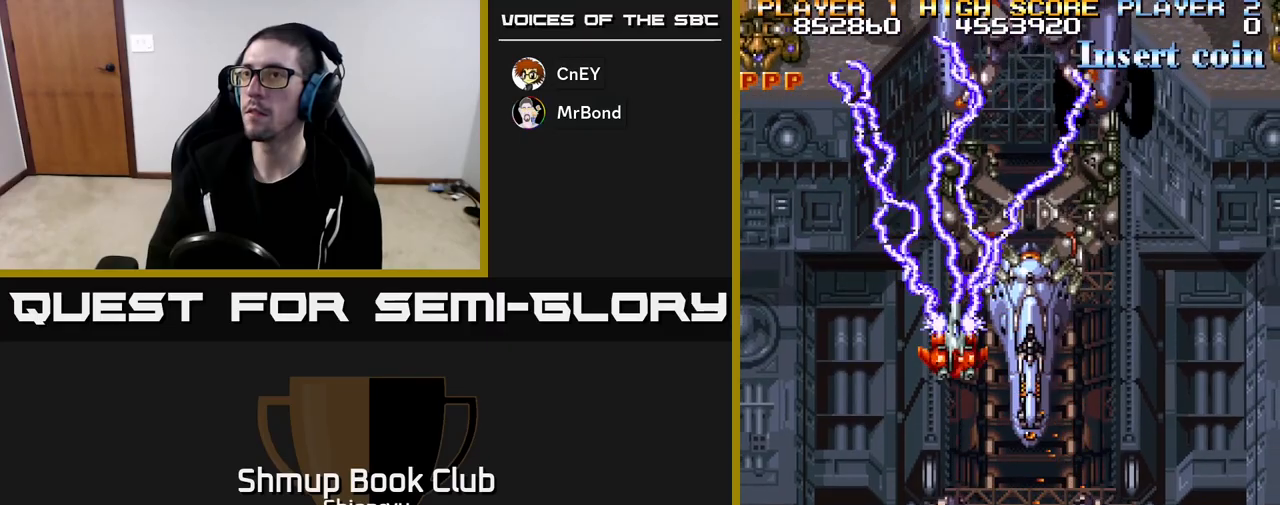
{"buttons": ["R2", "DPAD_DOWN", "DPAD_RIGHT"], "left_stick": "center", "events": [[50, "DPAD_DOWN", "up"], [100, "DPAD_LEFT", "down"], [200, "DPAD_UP", "down"], [317, "DPAD_LEFT", "up"], [333, "DPAD_UP", "up"], [367, "DPAD_RIGHT", "down"], [433, "DPAD_DOWN", "down"]]}
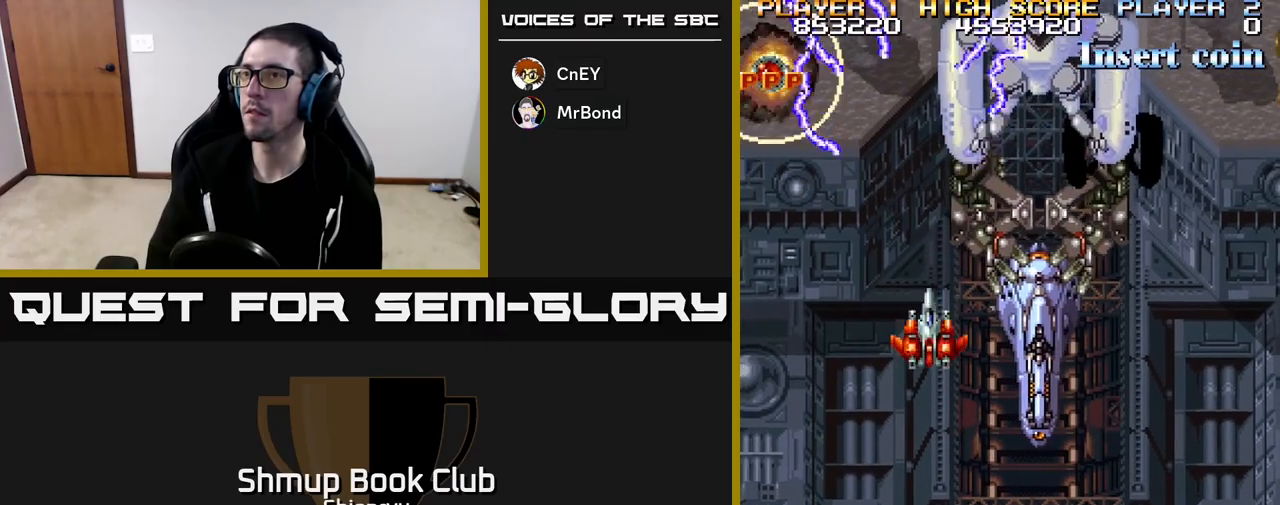
{"buttons": ["R2", "DPAD_RIGHT"], "left_stick": "center", "events": [[150, "DPAD_DOWN", "up"]]}
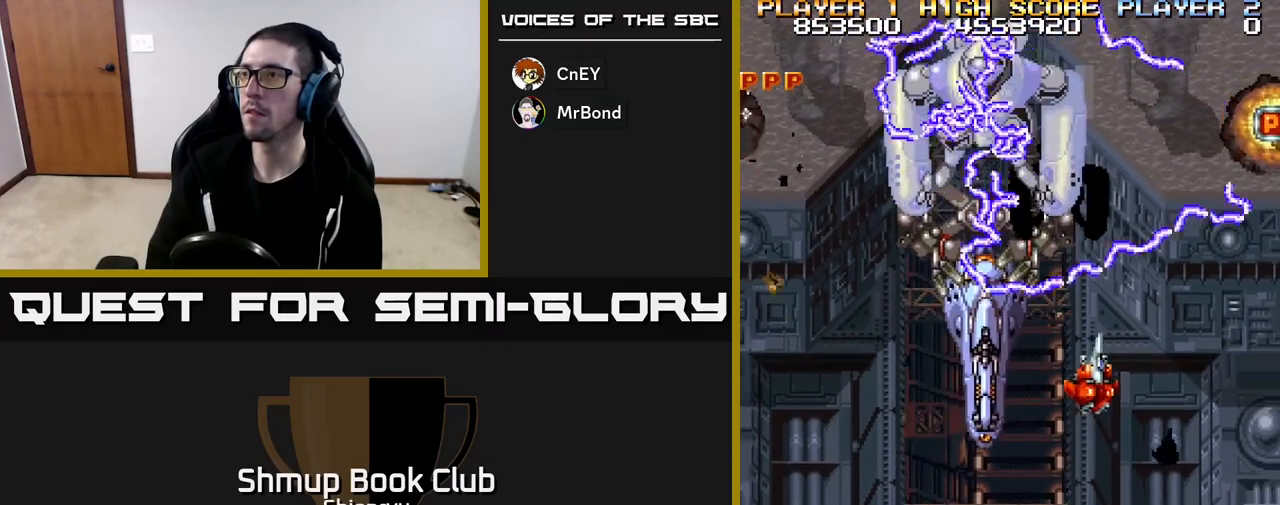
{"buttons": ["R2", "DPAD_UP"], "left_stick": "center", "events": [[133, "DPAD_UP", "down"], [500, "DPAD_RIGHT", "up"]]}
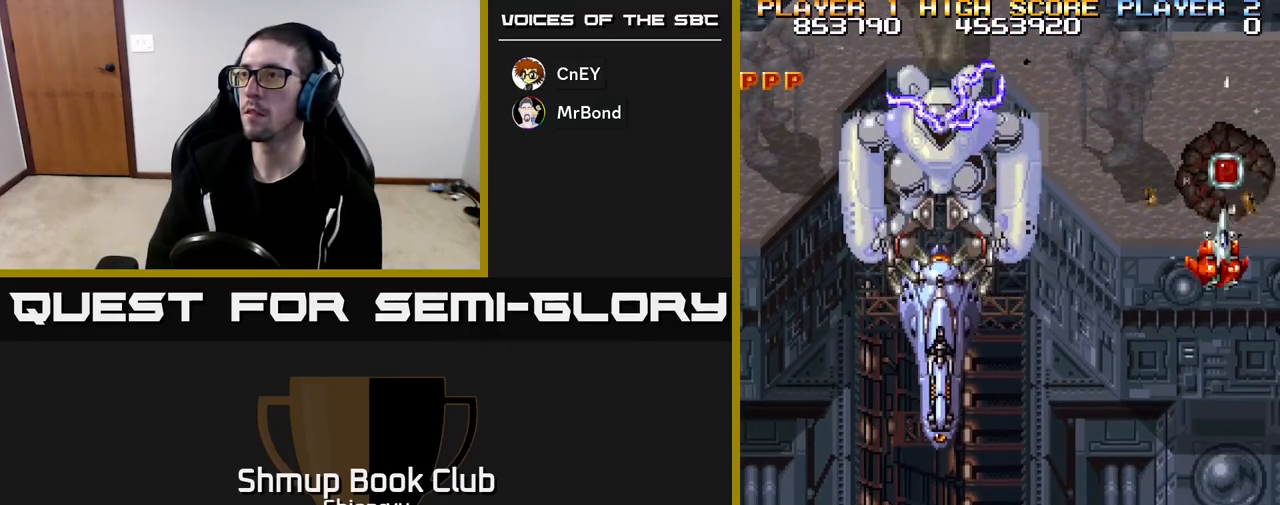
{"buttons": ["R2", "DPAD_DOWN", "DPAD_LEFT"], "left_stick": "center", "events": [[117, "DPAD_UP", "up"], [133, "DPAD_LEFT", "down"], [167, "DPAD_DOWN", "down"]]}
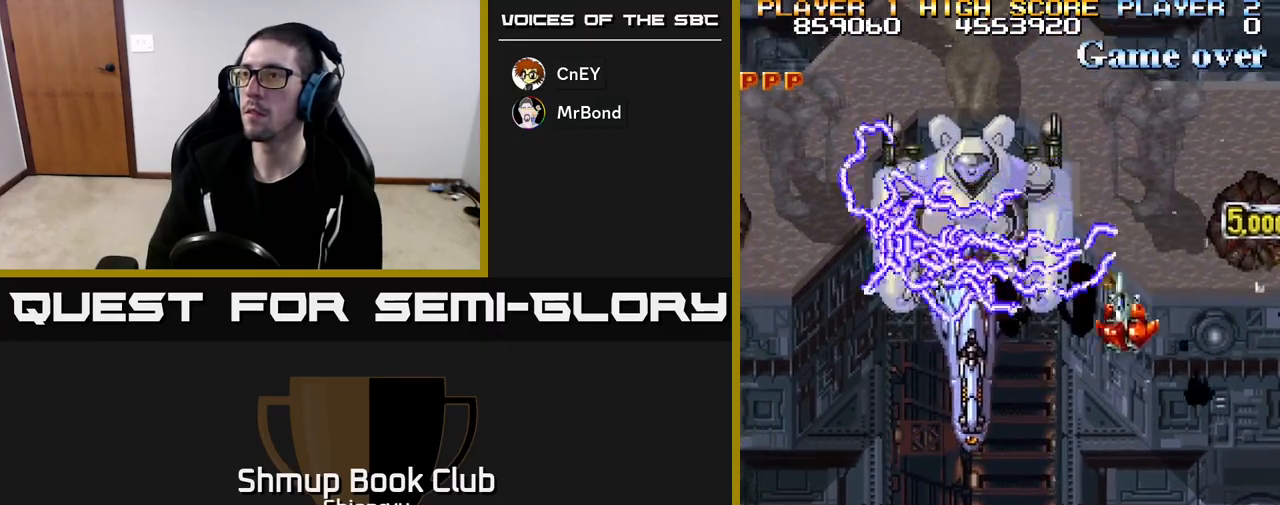
{"buttons": ["R2", "DPAD_UP"], "left_stick": "center", "events": [[50, "DPAD_LEFT", "up"], [350, "DPAD_DOWN", "up"], [433, "DPAD_UP", "down"]]}
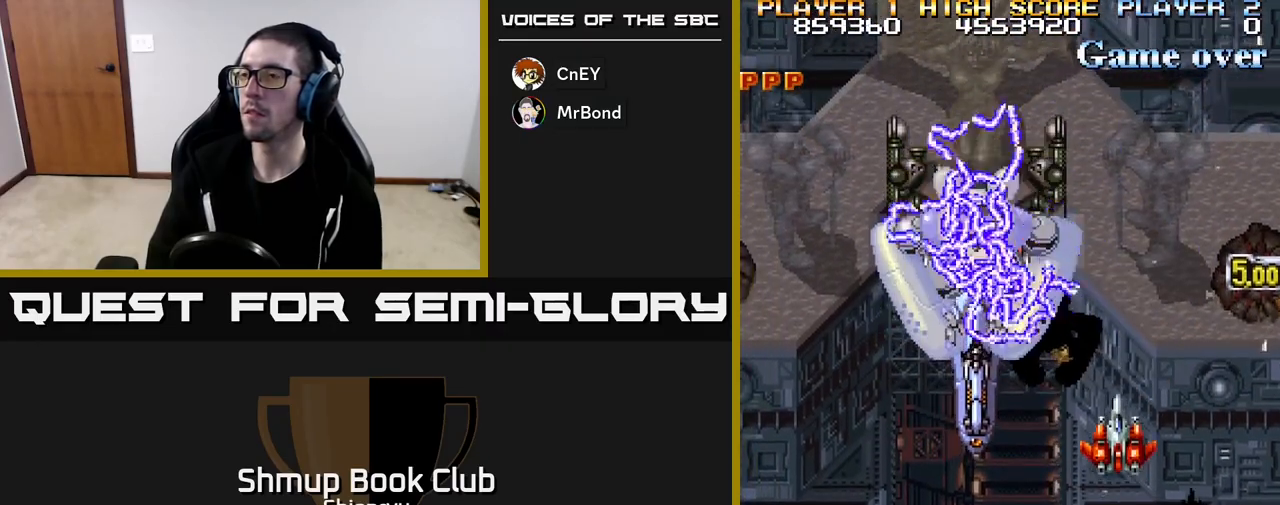
{"buttons": ["R2"], "left_stick": "center", "events": [[117, "DPAD_UP", "up"]]}
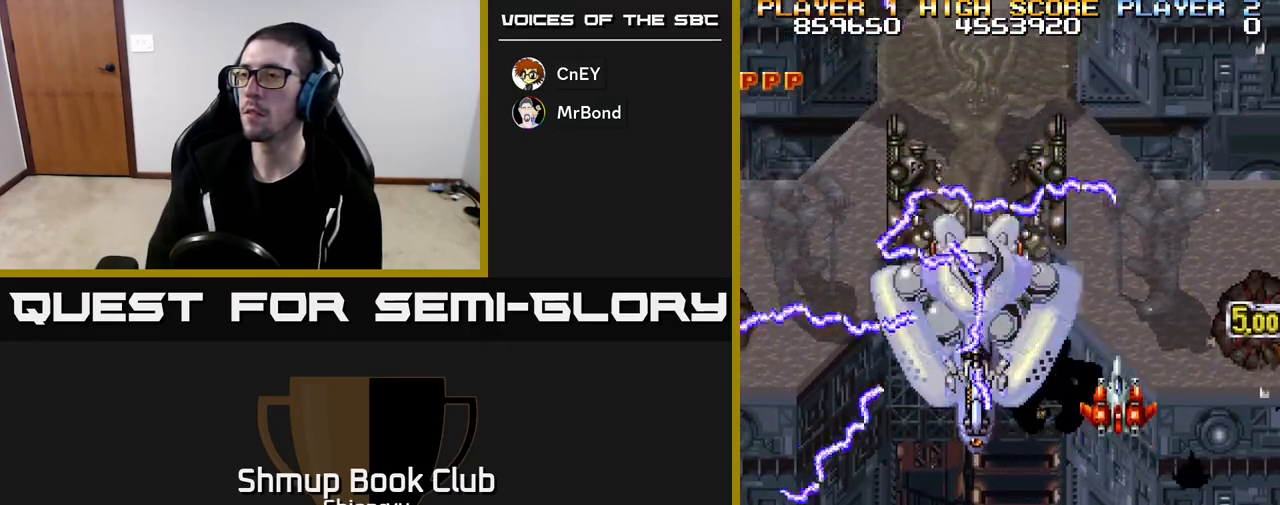
{"buttons": ["R2"], "left_stick": "center", "events": []}
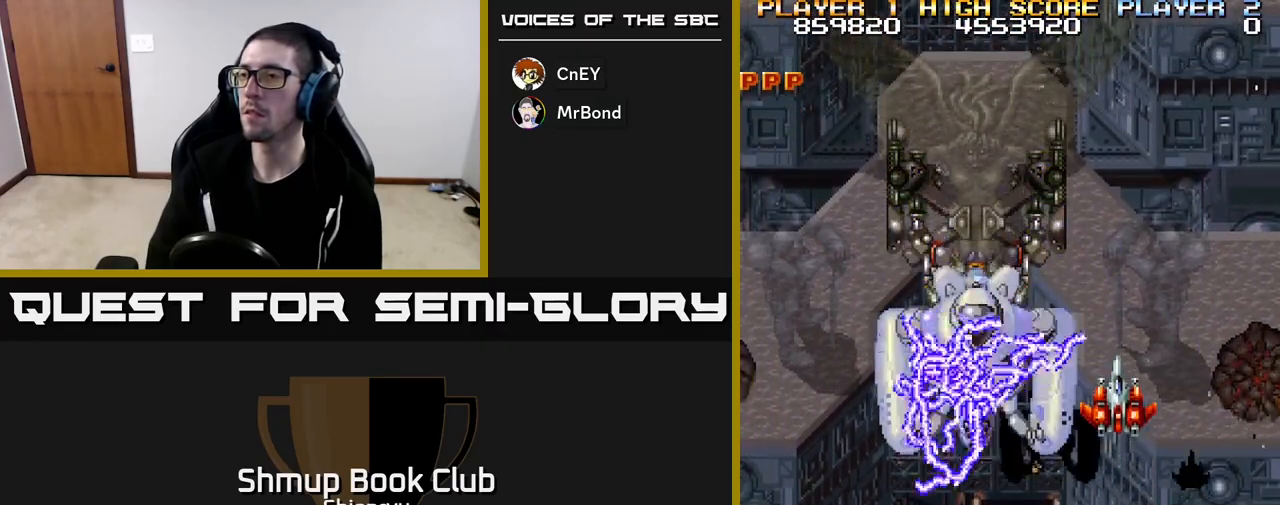
{"buttons": ["R2"], "left_stick": "center", "events": []}
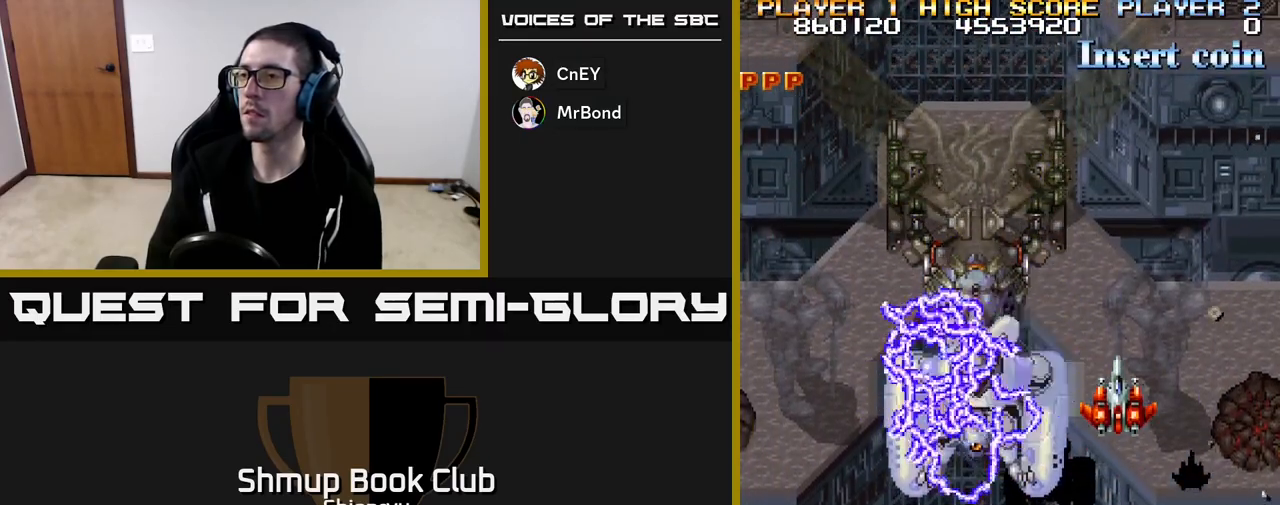
{"buttons": ["R2", "DPAD_DOWN"], "left_stick": "center", "events": [[333, "DPAD_DOWN", "down"]]}
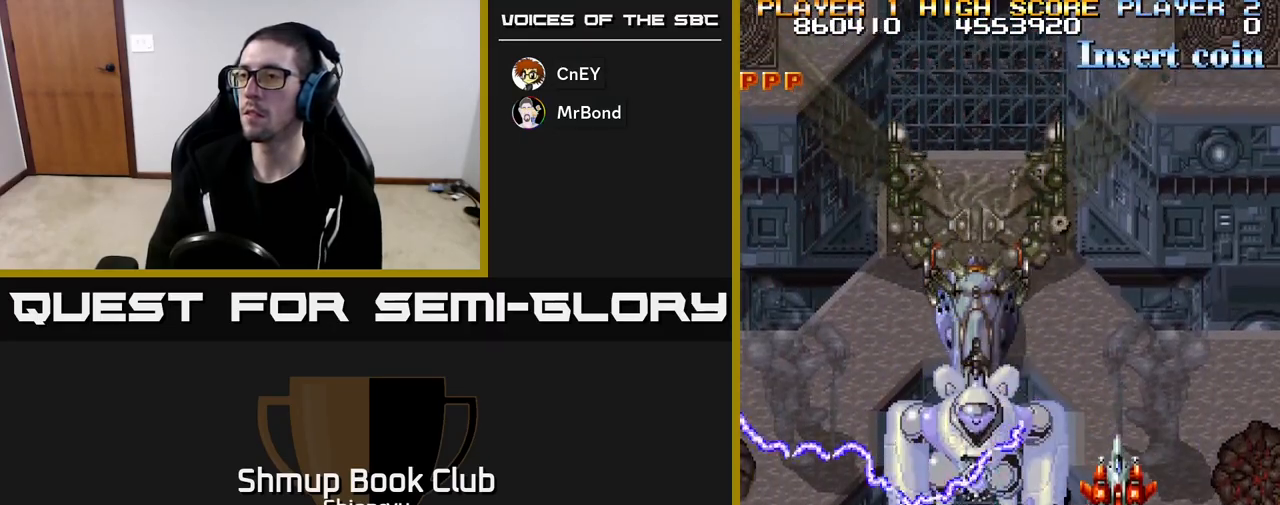
{"buttons": ["R2"], "left_stick": "center", "events": [[33, "DPAD_DOWN", "up"], [333, "DPAD_DOWN", "down"], [500, "DPAD_DOWN", "up"]]}
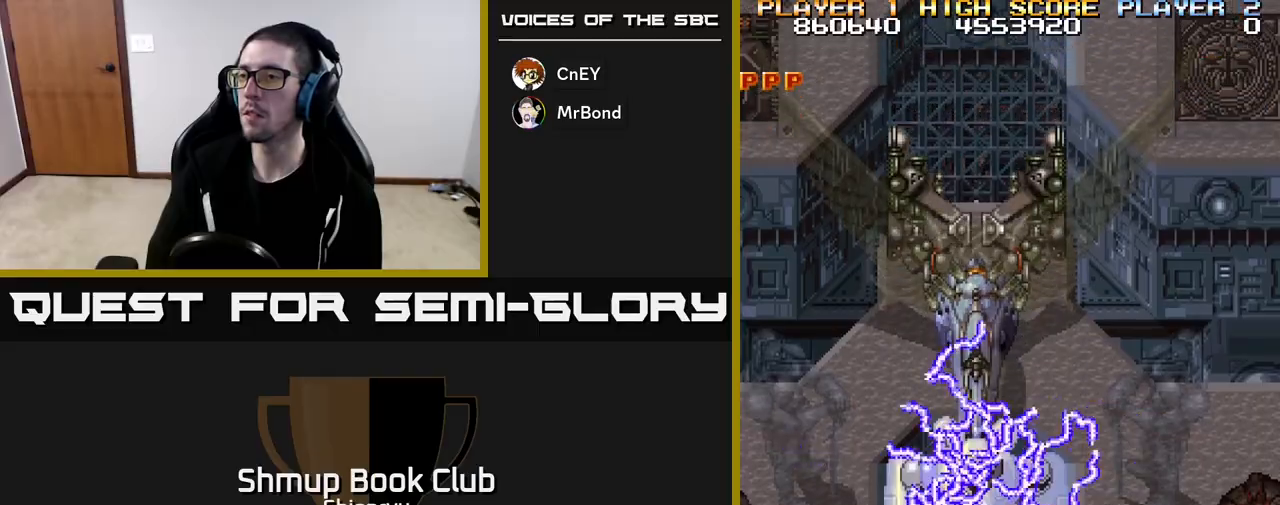
{"buttons": ["R2"], "left_stick": "center", "events": []}
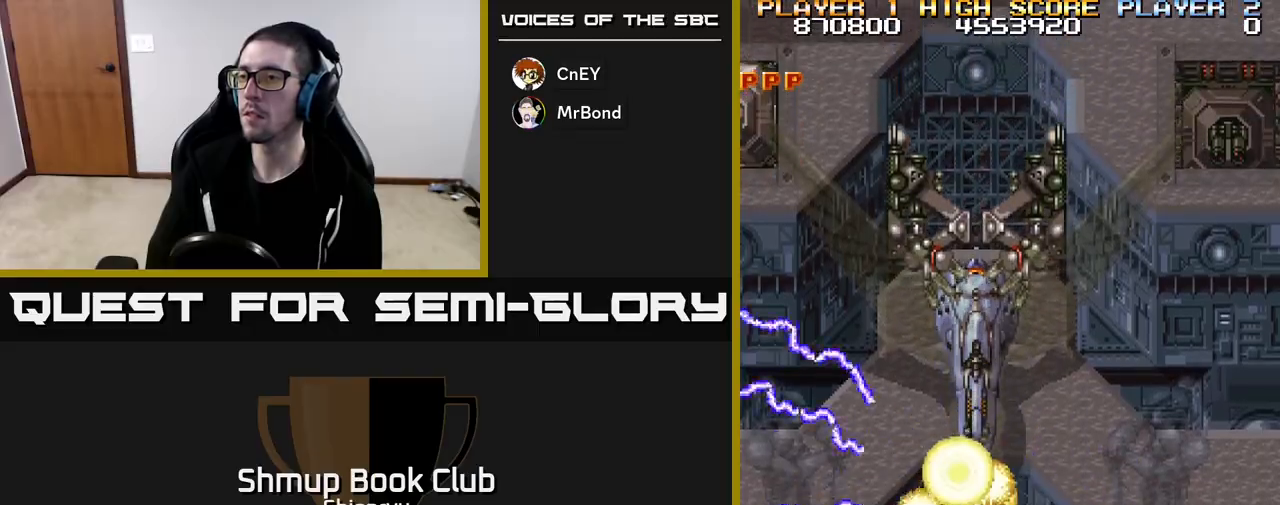
{"buttons": ["R2", "DPAD_UP"], "left_stick": "center", "events": [[283, "DPAD_UP", "down"]]}
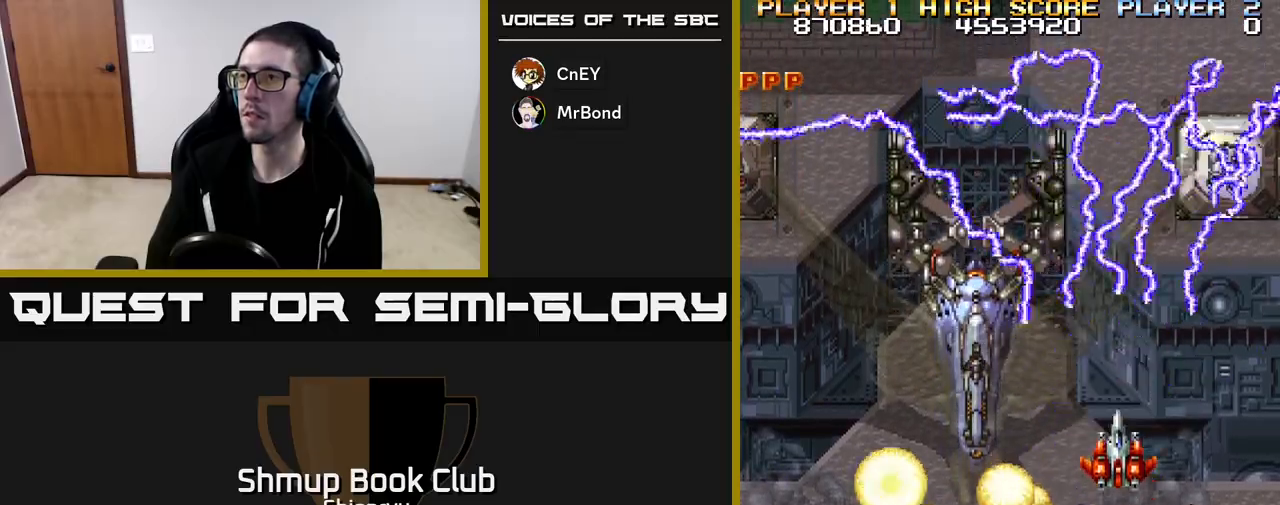
{"buttons": ["R2", "DPAD_DOWN", "DPAD_LEFT"], "left_stick": "center", "events": [[133, "DPAD_RIGHT", "down"], [150, "DPAD_UP", "up"], [267, "DPAD_RIGHT", "up"], [400, "DPAD_LEFT", "down"], [450, "DPAD_DOWN", "down"]]}
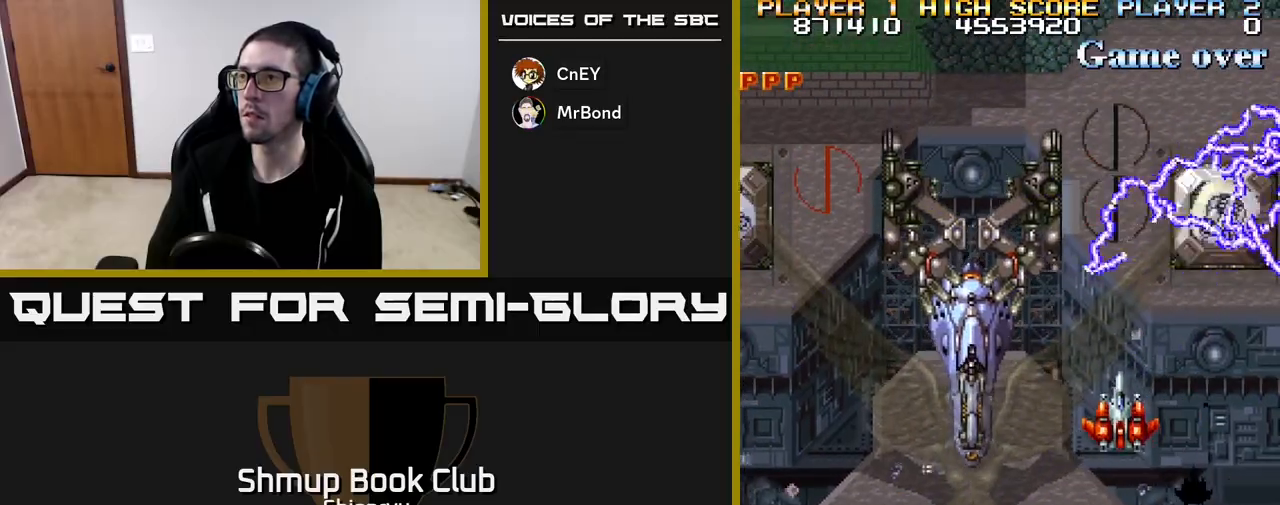
{"buttons": ["R2", "DPAD_LEFT"], "left_stick": "center", "events": [[17, "DPAD_LEFT", "up"], [67, "DPAD_RIGHT", "down"], [250, "DPAD_RIGHT", "up"], [350, "DPAD_LEFT", "down"], [367, "DPAD_DOWN", "up"]]}
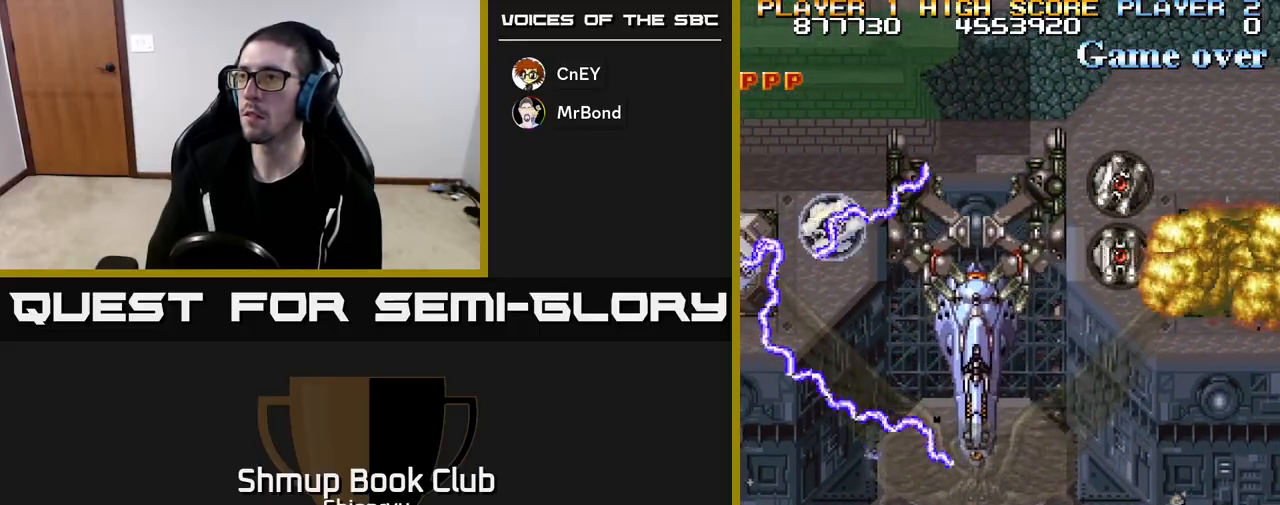
{"buttons": ["R2", "DPAD_LEFT"], "left_stick": "center", "events": [[150, "DPAD_UP", "down"], [167, "DPAD_LEFT", "up"], [200, "DPAD_RIGHT", "down"], [233, "DPAD_UP", "up"], [283, "DPAD_DOWN", "down"], [317, "DPAD_RIGHT", "up"], [433, "DPAD_DOWN", "up"], [450, "DPAD_LEFT", "down"]]}
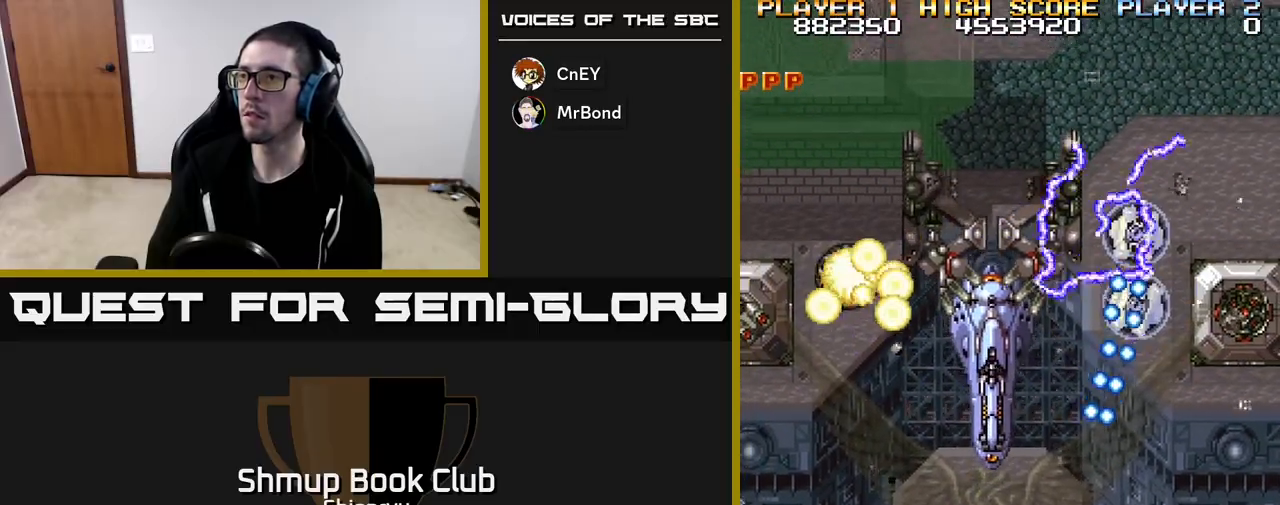
{"buttons": ["R2", "DPAD_UP"], "left_stick": "center", "events": [[100, "DPAD_LEFT", "up"], [117, "DPAD_DOWN", "down"], [200, "DPAD_LEFT", "down"], [217, "DPAD_DOWN", "up"], [400, "DPAD_LEFT", "up"], [417, "DPAD_UP", "down"]]}
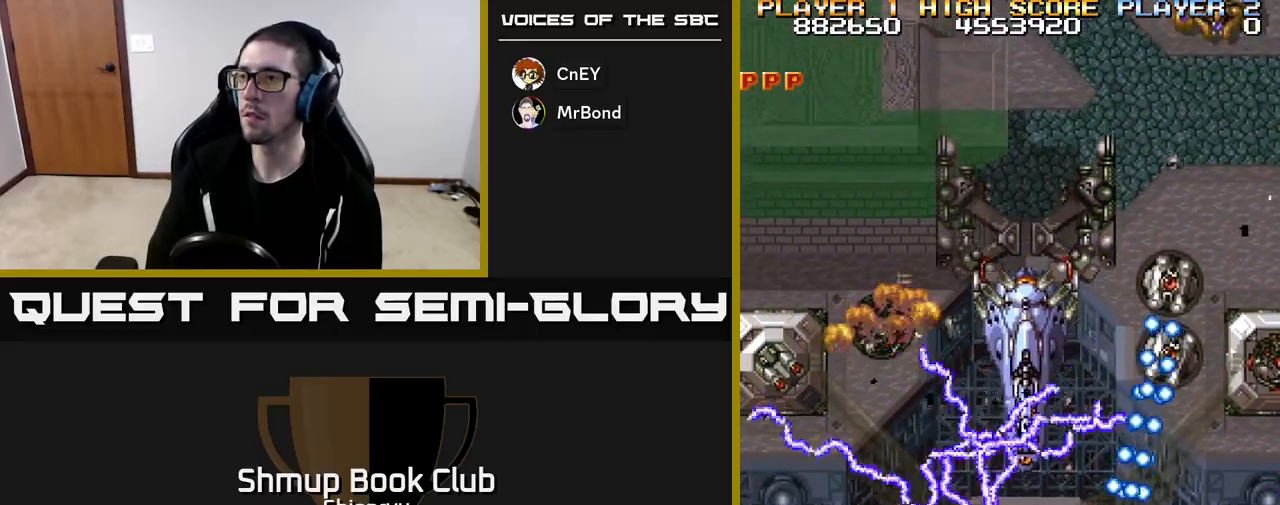
{"buttons": ["R2", "DPAD_DOWN"], "left_stick": "center", "events": [[67, "DPAD_UP", "up"], [200, "DPAD_LEFT", "down"], [417, "DPAD_DOWN", "down"], [433, "DPAD_LEFT", "up"]]}
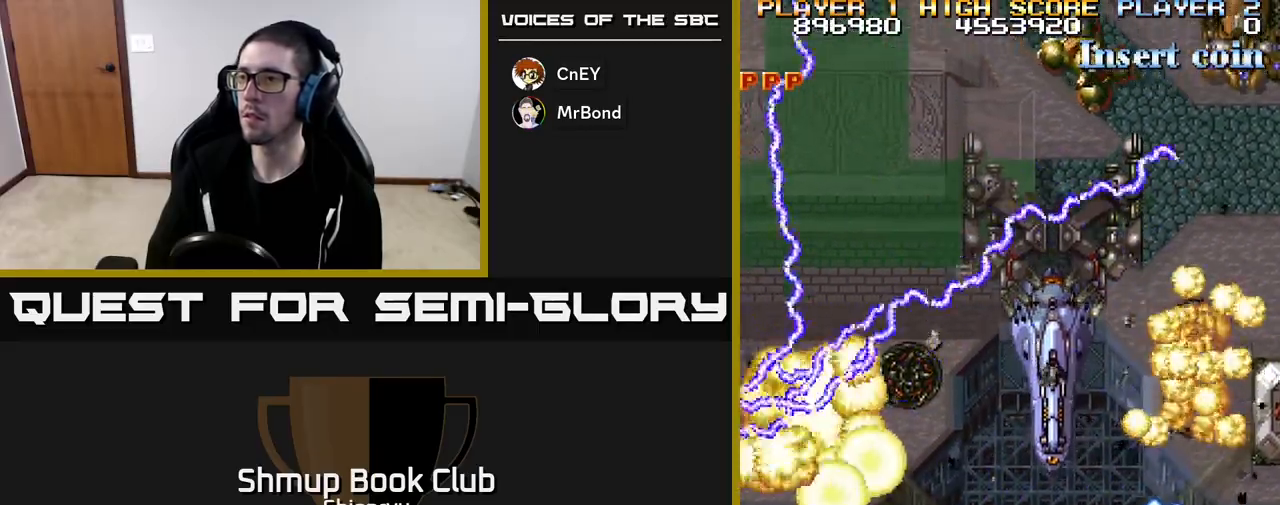
{"buttons": ["R2", "DPAD_UP"], "left_stick": "center", "events": [[17, "DPAD_DOWN", "up"], [17, "DPAD_LEFT", "down"], [133, "DPAD_UP", "down"], [417, "DPAD_LEFT", "up"]]}
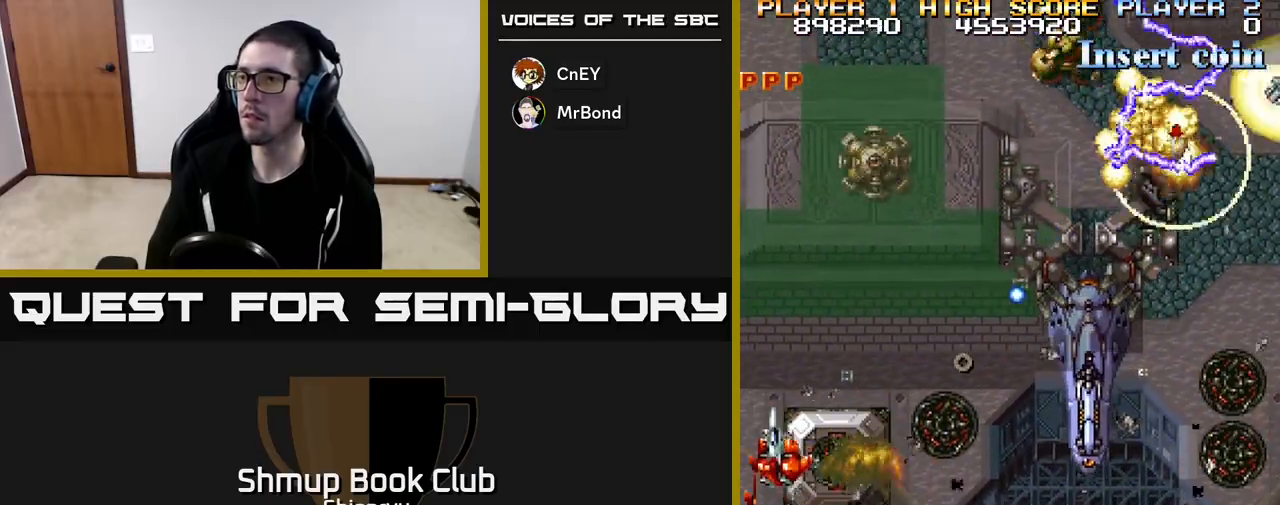
{"buttons": ["R2", "DPAD_DOWN", "DPAD_RIGHT"], "left_stick": "center", "events": [[50, "DPAD_LEFT", "down"], [133, "DPAD_LEFT", "up"], [150, "DPAD_UP", "up"], [167, "DPAD_UP", "down"], [333, "DPAD_UP", "up"], [350, "DPAD_RIGHT", "down"], [417, "DPAD_DOWN", "down"]]}
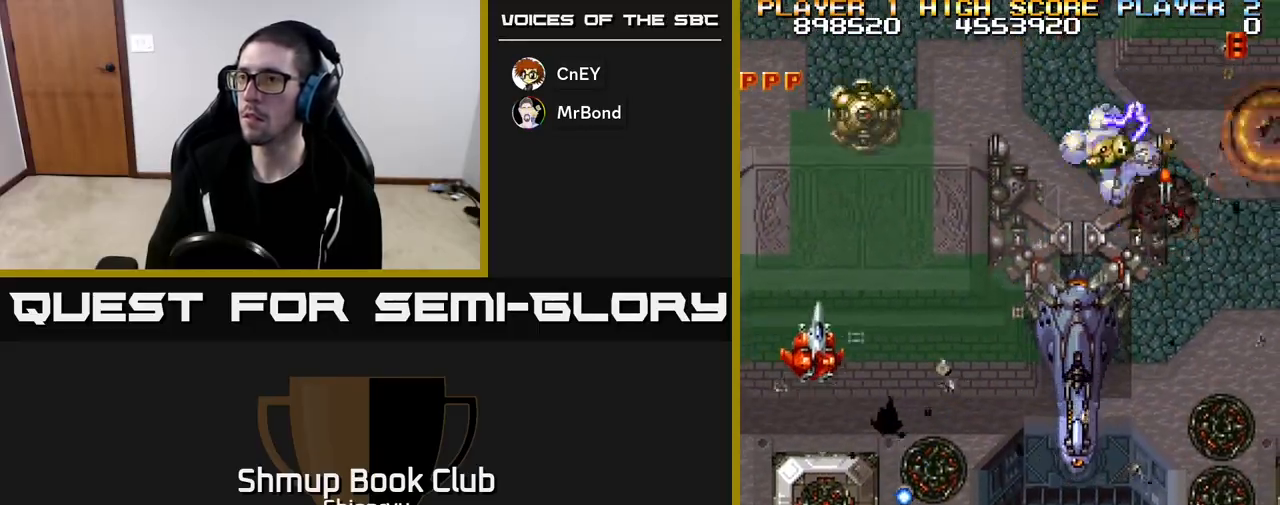
{"buttons": ["R2", "DPAD_RIGHT"], "left_stick": "center", "events": [[500, "DPAD_DOWN", "up"]]}
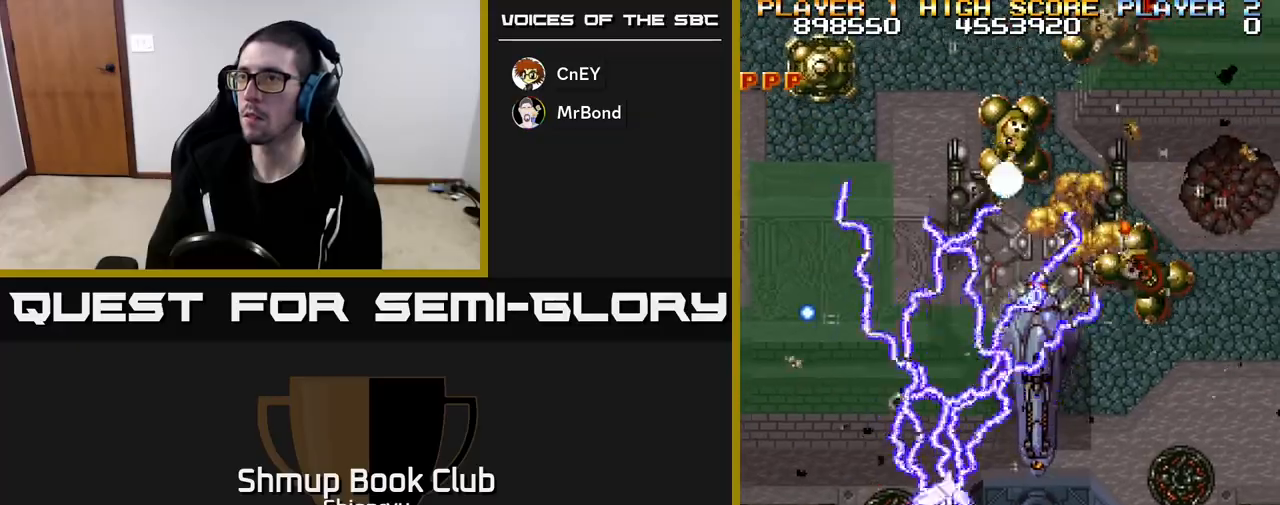
{"buttons": ["R2", "DPAD_UP"], "left_stick": "center", "events": [[17, "DPAD_DOWN", "down"], [100, "DPAD_RIGHT", "up"], [117, "DPAD_DOWN", "up"], [133, "DPAD_DOWN", "down"], [150, "DPAD_DOWN", "up"], [200, "DPAD_DOWN", "down"], [217, "DPAD_RIGHT", "down"], [383, "DPAD_DOWN", "up"], [433, "DPAD_RIGHT", "up"], [483, "DPAD_UP", "down"]]}
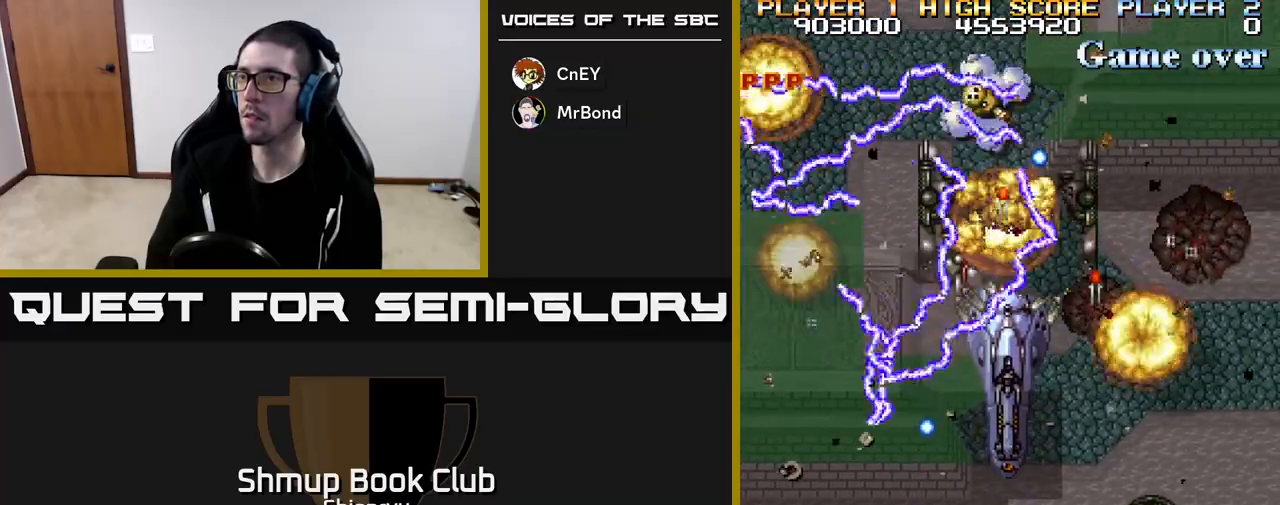
{"buttons": ["R2", "DPAD_UP", "DPAD_LEFT"], "left_stick": "center", "events": [[67, "DPAD_UP", "up"], [267, "DPAD_RIGHT", "down"], [400, "DPAD_RIGHT", "up"], [400, "DPAD_UP", "down"], [450, "DPAD_LEFT", "down"]]}